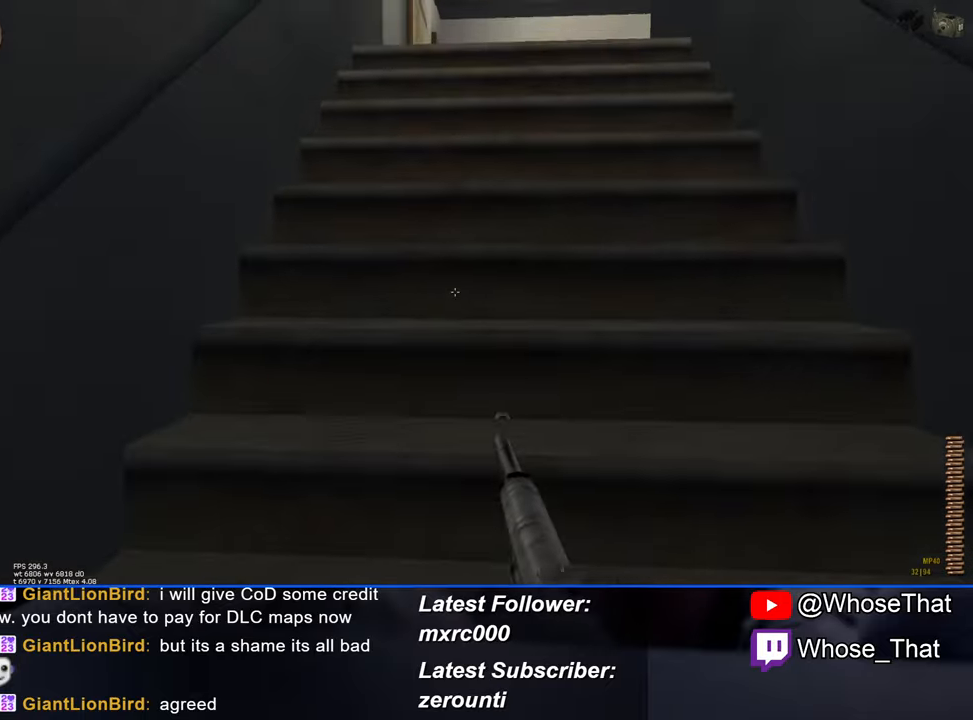
Gameplay with keyboard; each line is a JSON object with the keys held at the frame after it. "events" lists presses ("down") and releases ("up") of "1", "2", "3", "4", "5", "a", "alt", "c", "caps_lock", "ctrl", "d", "e", "f", "f7", "f8", "f9", "g", "page_up", "q", "r", "s", "shift", "space", "t", "tab", "v", "w", "x" and "z" between this image and that frame as [ms after this image, input, new state], when the widget could be followed in between. No other keys are recorded. Mouse input is not recorded.
{"keys": ["w"], "events": []}
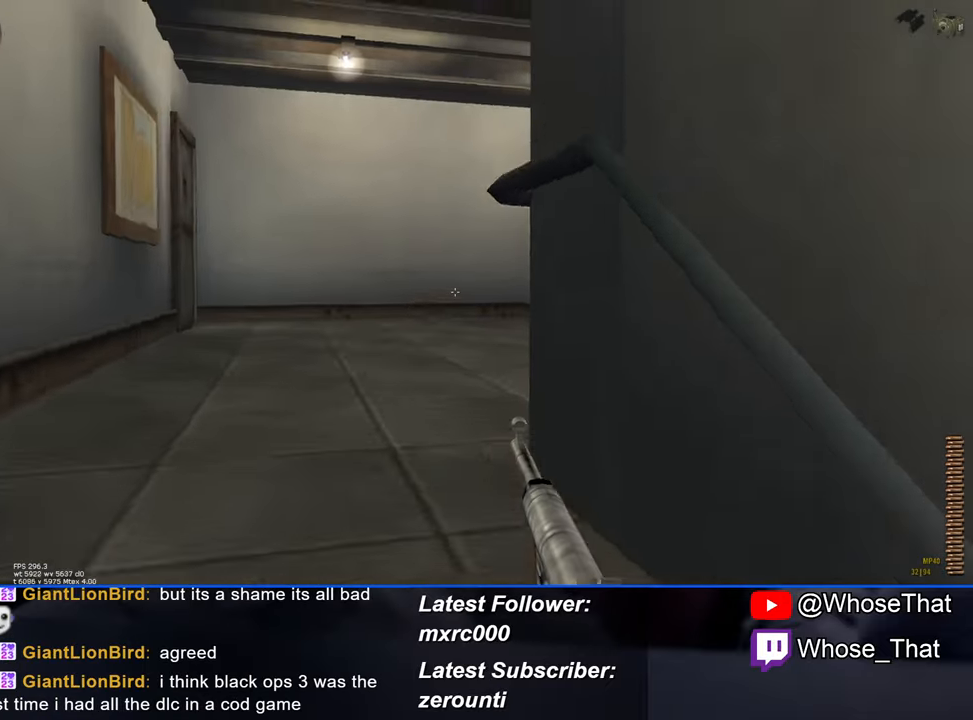
{"keys": ["a", "w"], "events": [[50, "a", "down"]]}
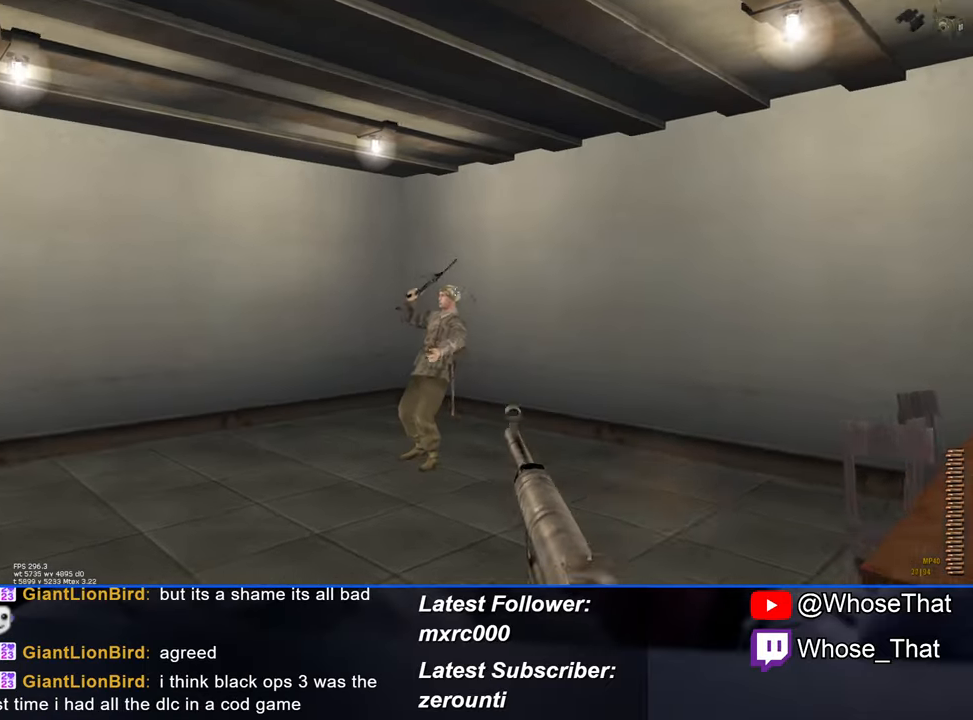
{"keys": ["a", "w"], "events": []}
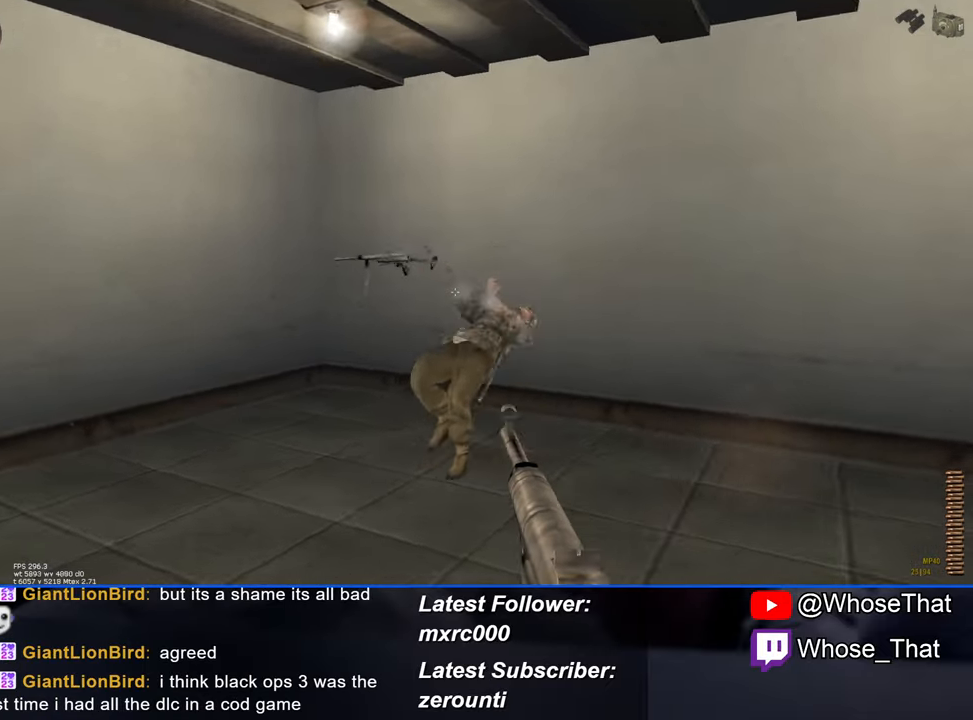
{"keys": ["w"], "events": [[117, "a", "up"], [117, "r", "down"], [267, "r", "up"]]}
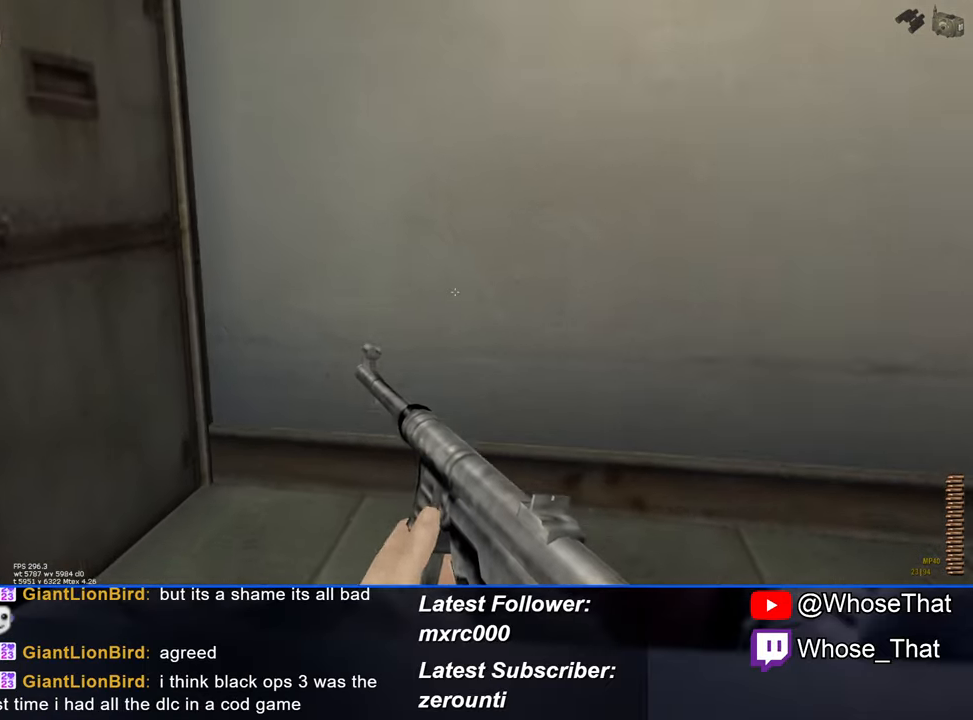
{"keys": ["w"], "events": [[283, "f", "down"], [367, "f", "up"], [417, "f", "down"], [500, "f", "up"]]}
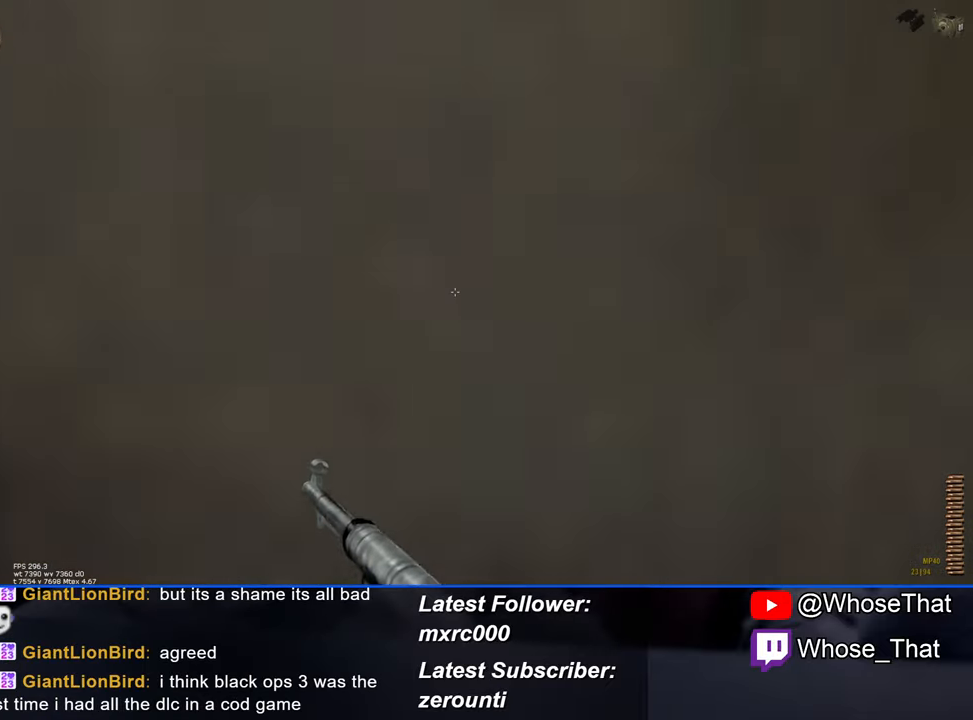
{"keys": ["w"], "events": [[100, "f", "down"], [150, "f", "up"]]}
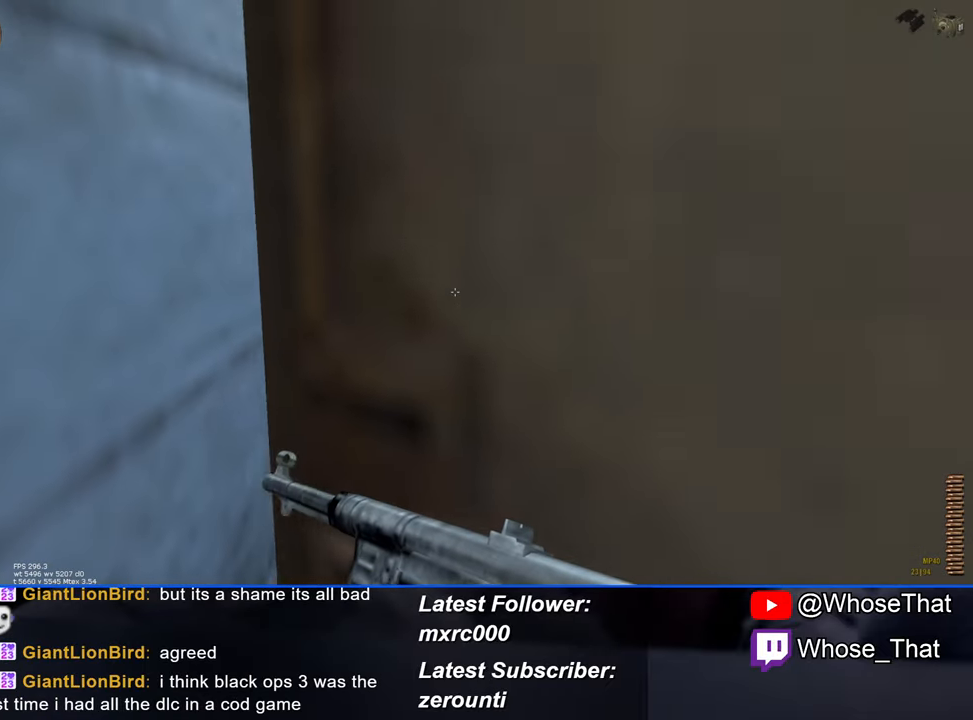
{"keys": ["w"], "events": []}
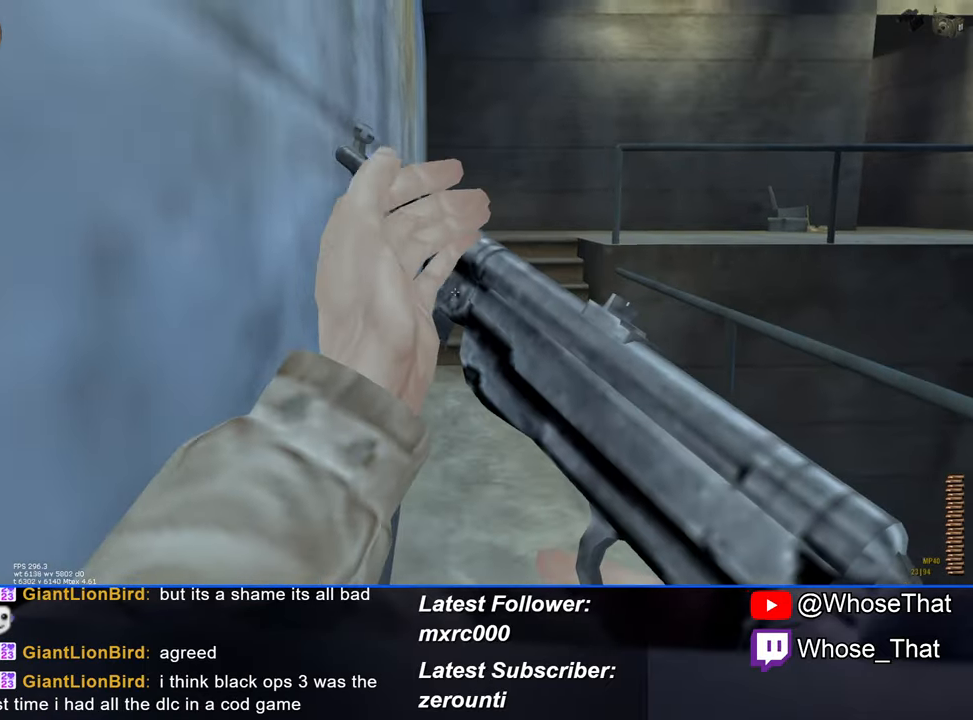
{"keys": ["w"], "events": []}
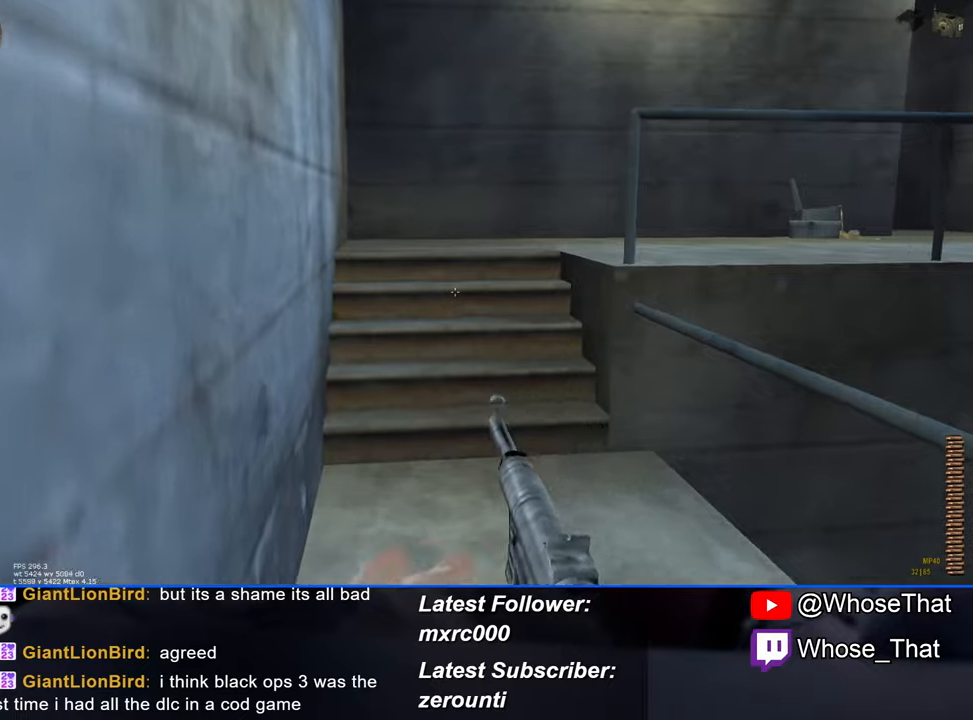
{"keys": ["a", "w"], "events": [[484, "a", "down"]]}
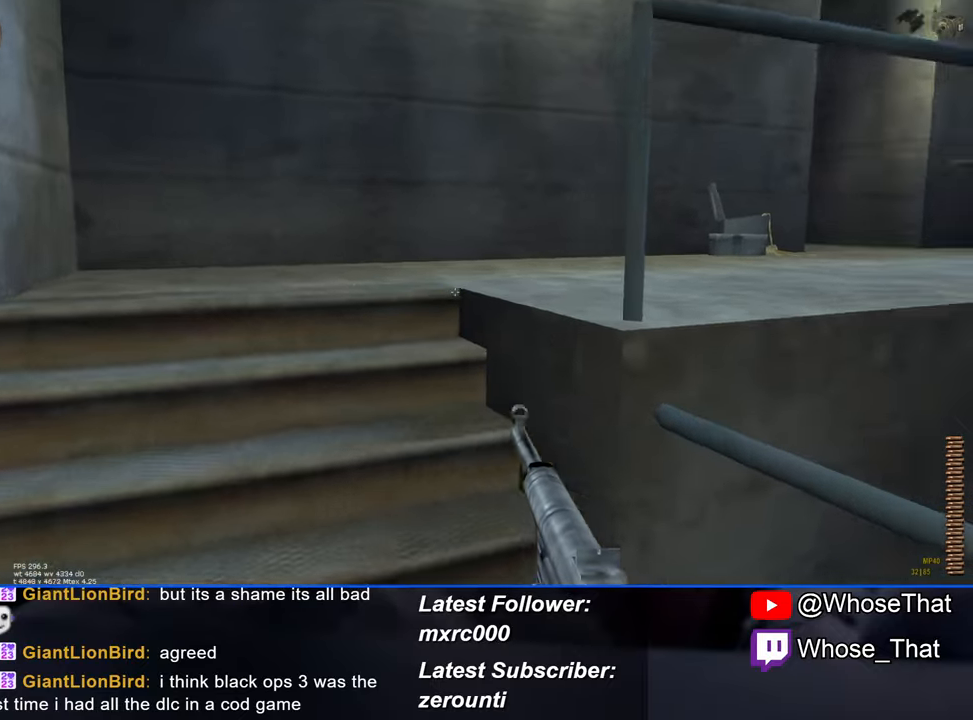
{"keys": ["a", "w"], "events": []}
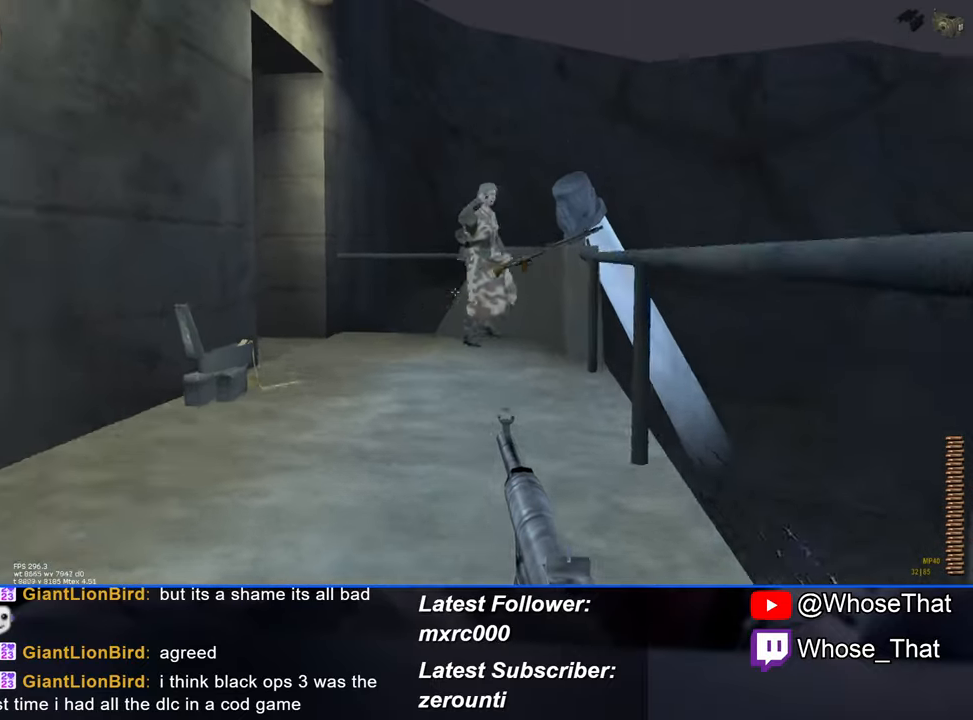
{"keys": ["w"], "events": [[134, "a", "up"]]}
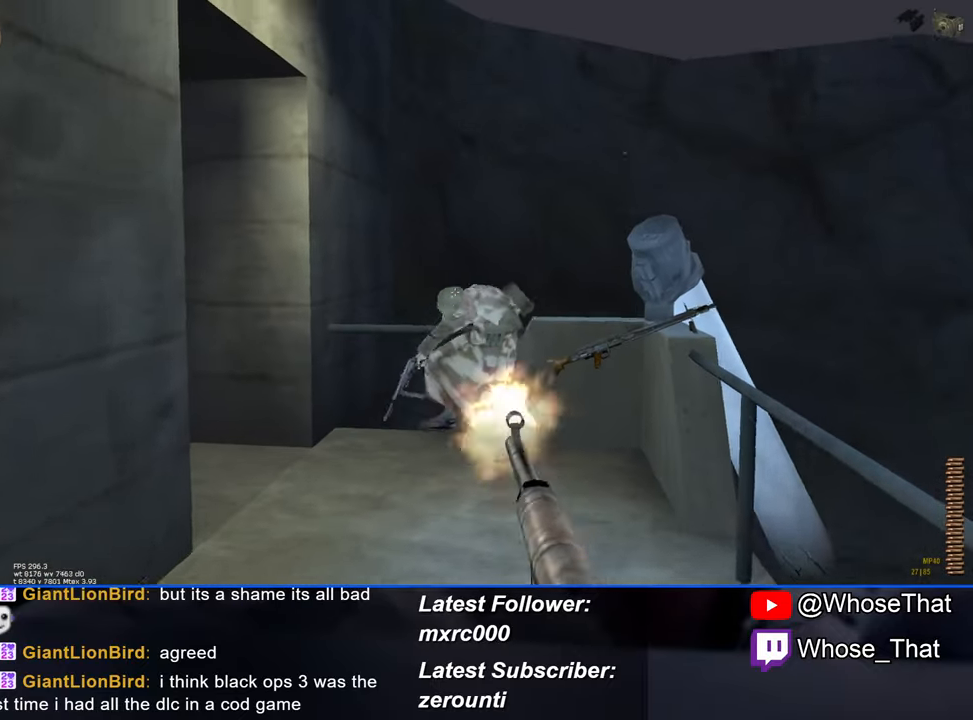
{"keys": ["w"], "events": []}
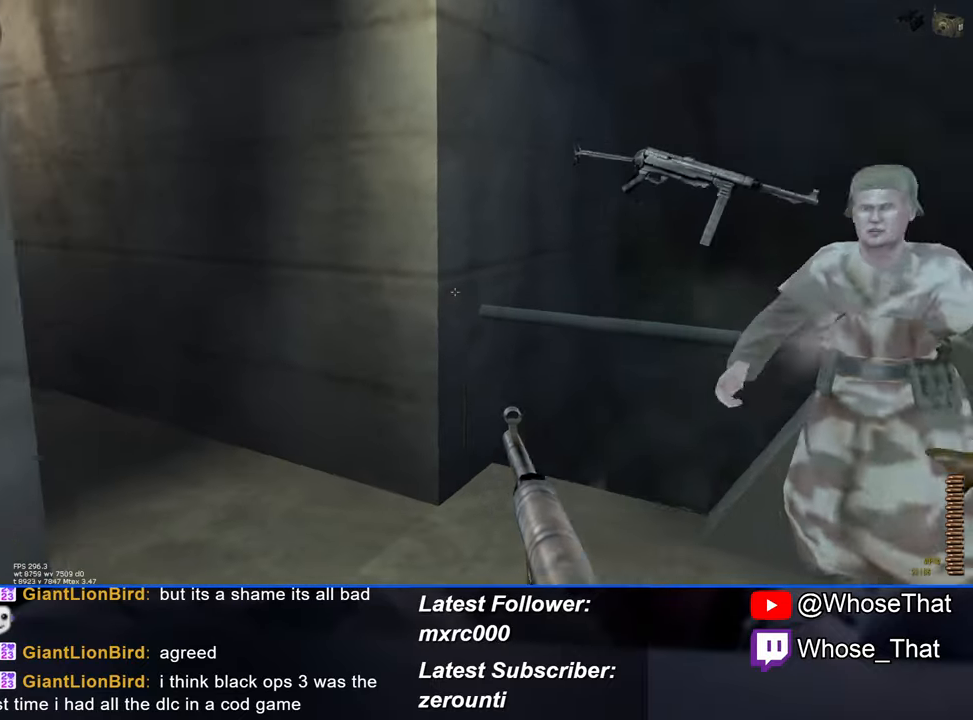
{"keys": ["w"], "events": []}
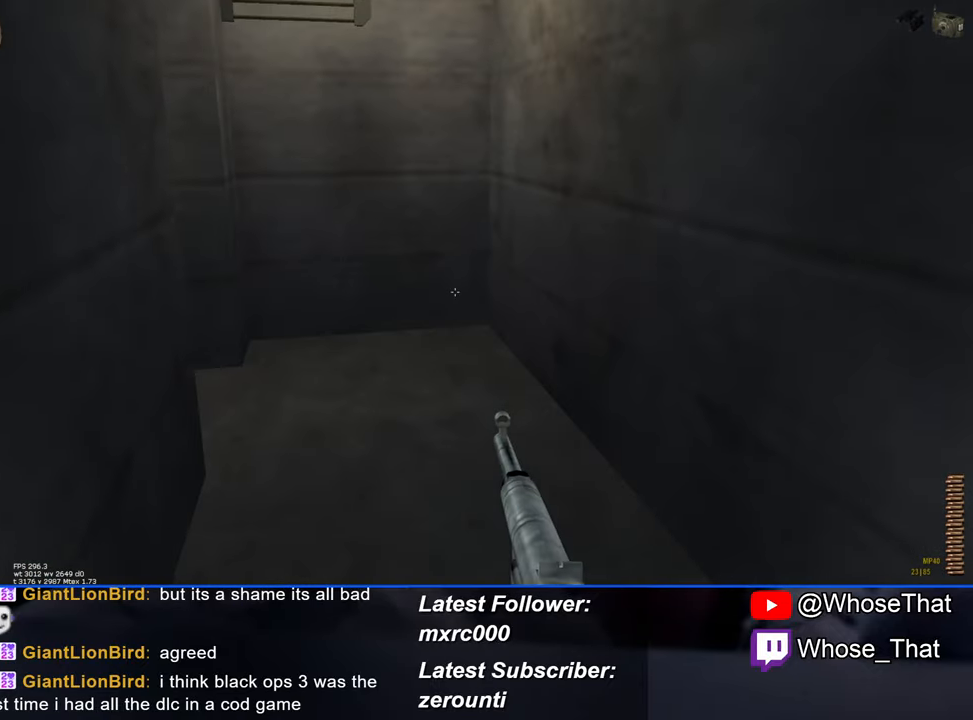
{"keys": ["w"], "events": []}
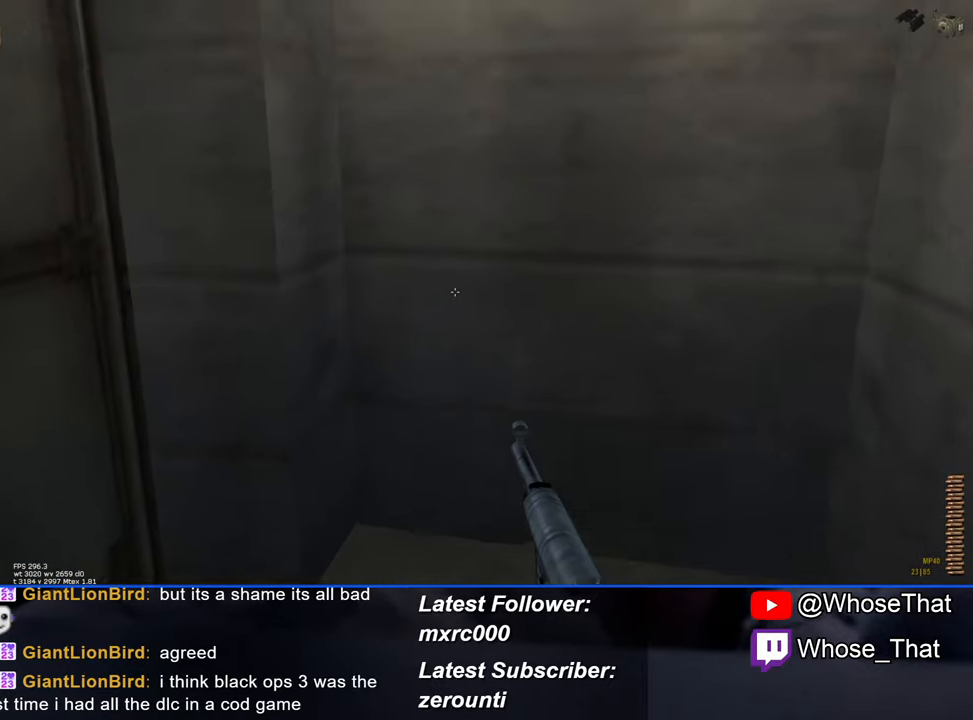
{"keys": ["w"], "events": [[200, "f", "down"], [300, "f", "up"], [334, "f", "down"], [434, "f", "up"]]}
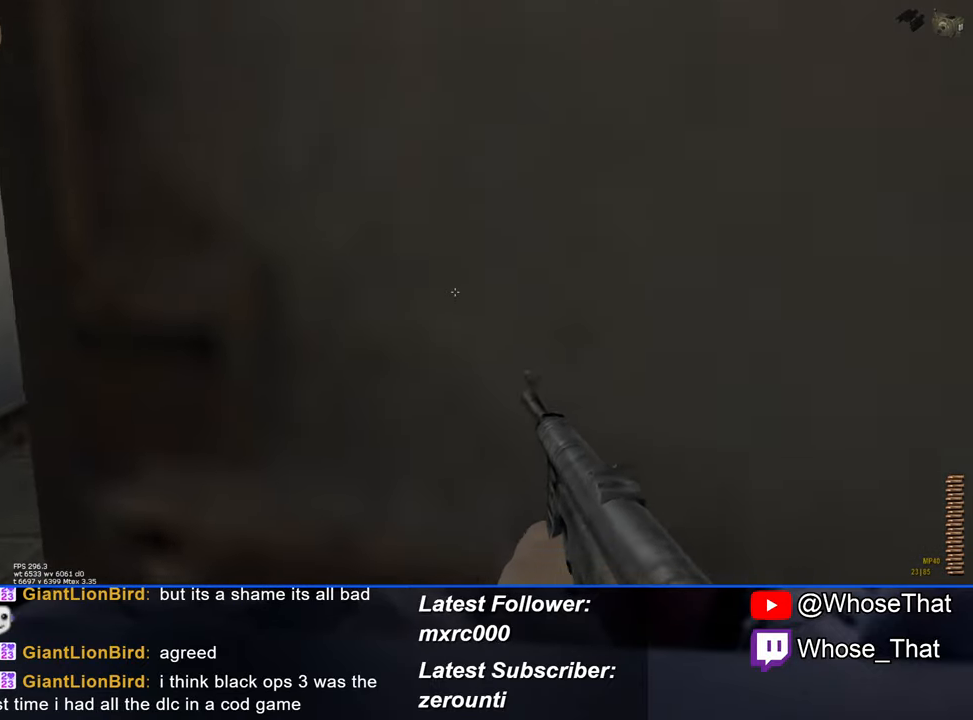
{"keys": ["a", "w"], "events": [[450, "a", "down"]]}
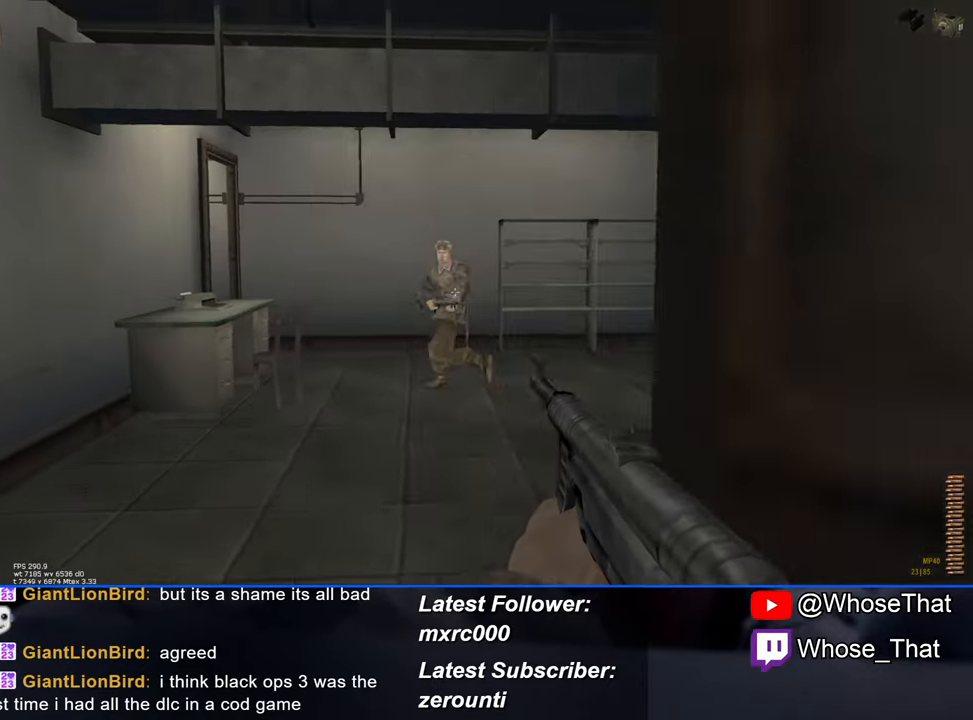
{"keys": ["w"], "events": [[34, "a", "up"]]}
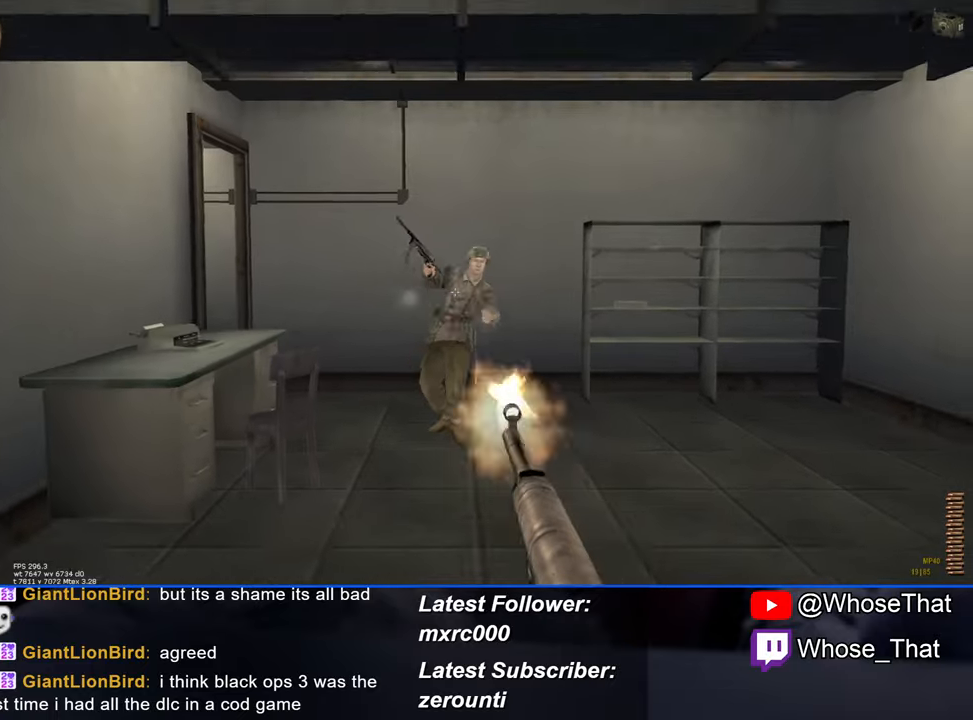
{"keys": ["r", "w"], "events": [[483, "r", "down"]]}
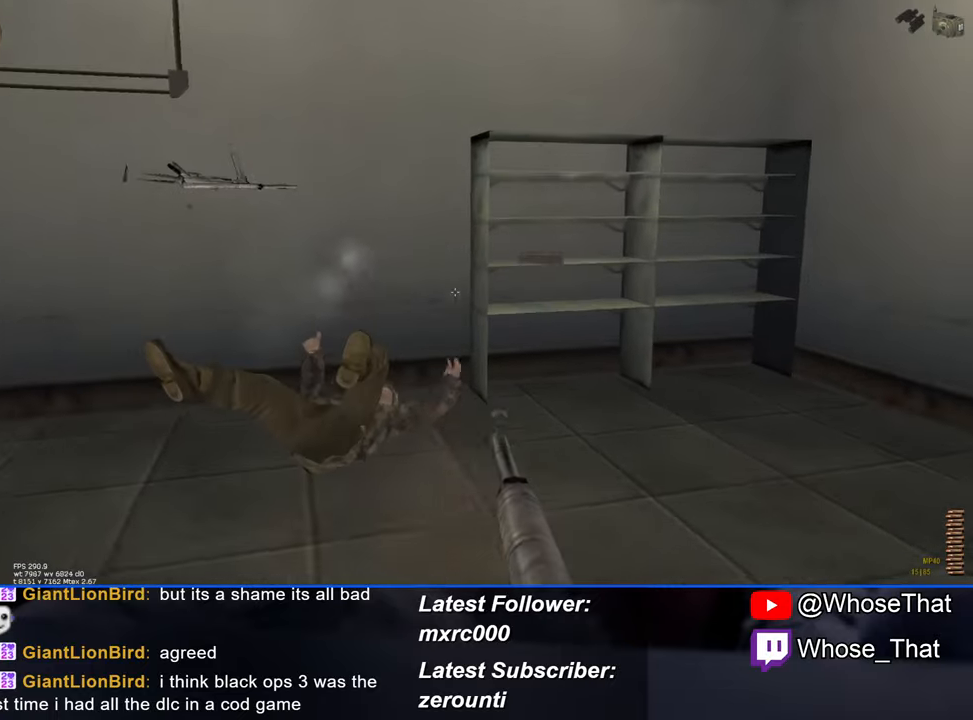
{"keys": ["w"], "events": [[83, "r", "up"]]}
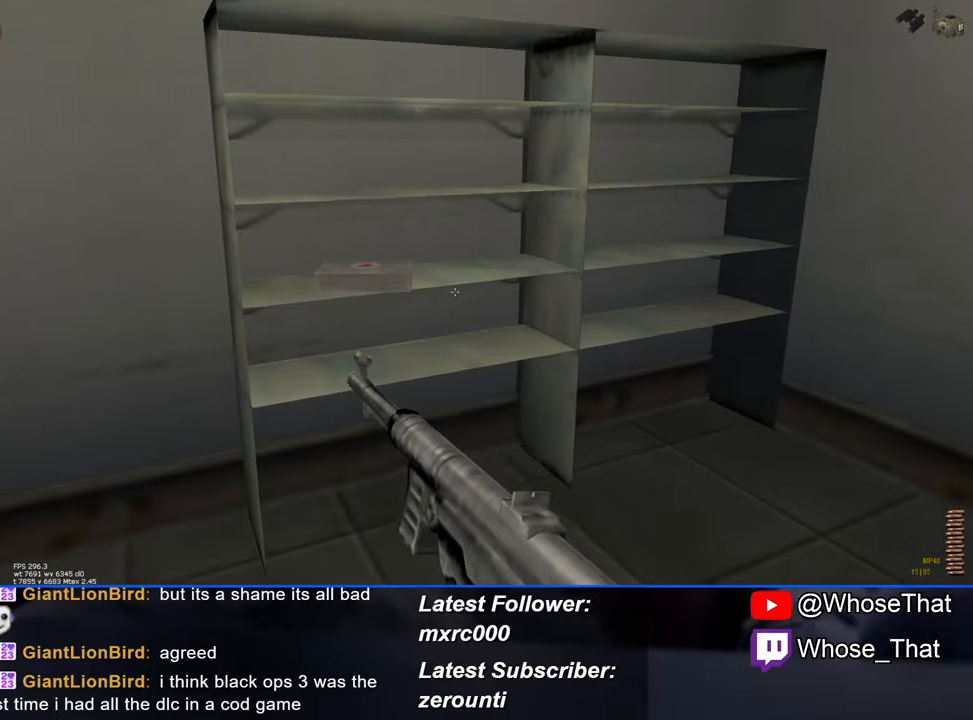
{"keys": ["a", "w"], "events": [[233, "a", "down"], [233, "f", "down"], [316, "f", "up"], [416, "f", "down"], [500, "f", "up"]]}
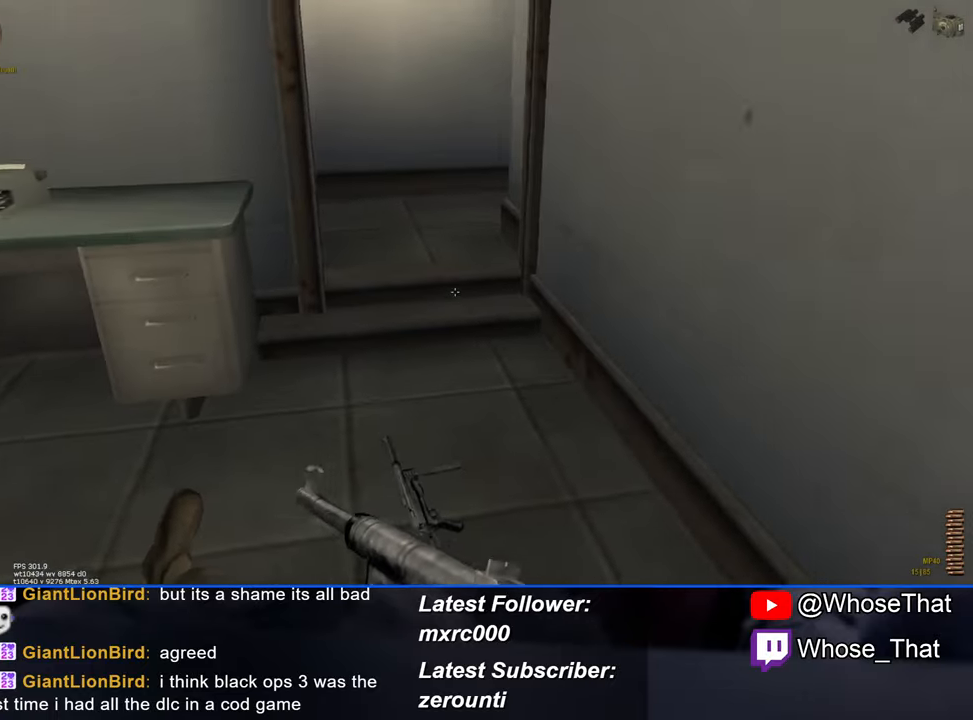
{"keys": ["w"], "events": [[50, "a", "up"], [100, "f", "down"], [250, "f", "up"]]}
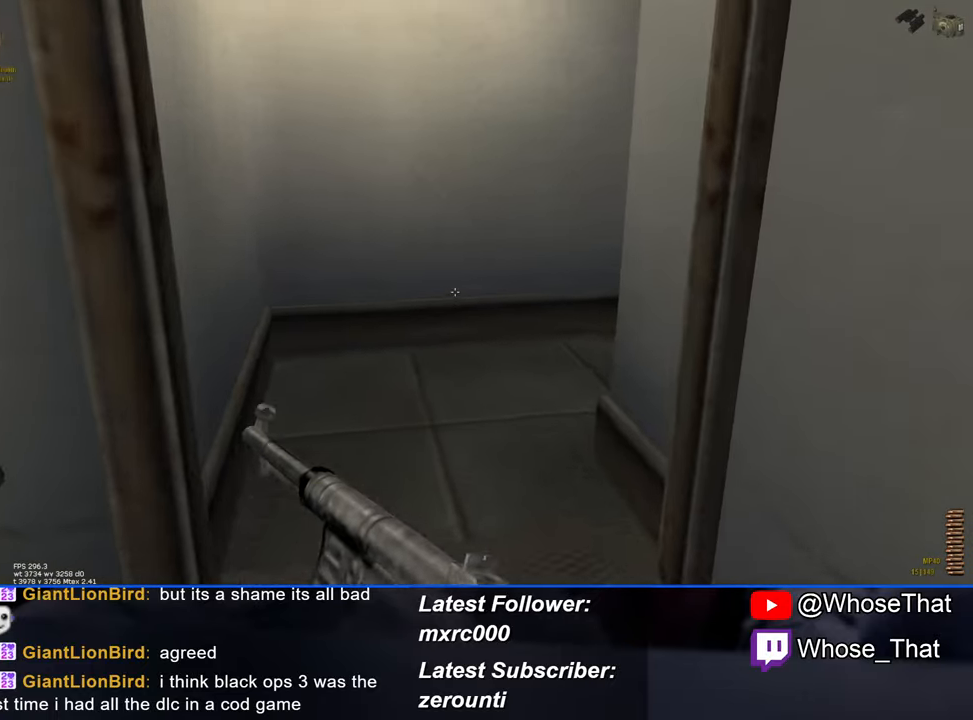
{"keys": ["a", "w"], "events": [[266, "a", "down"]]}
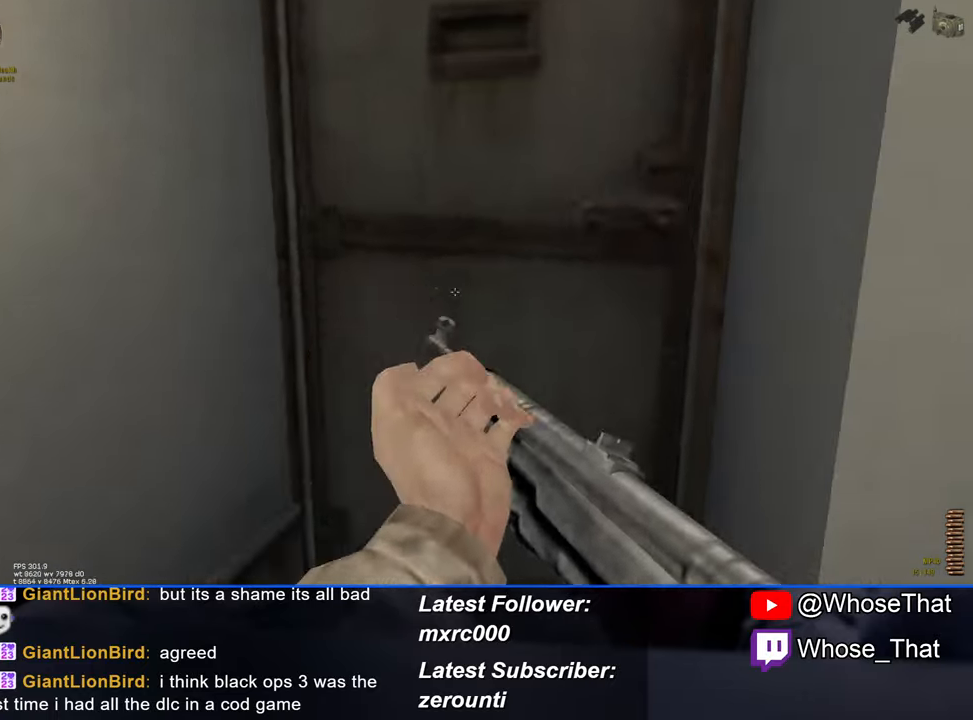
{"keys": ["w"], "events": [[183, "a", "up"], [183, "f", "down"], [233, "f", "up"], [316, "f", "down"], [416, "f", "up"]]}
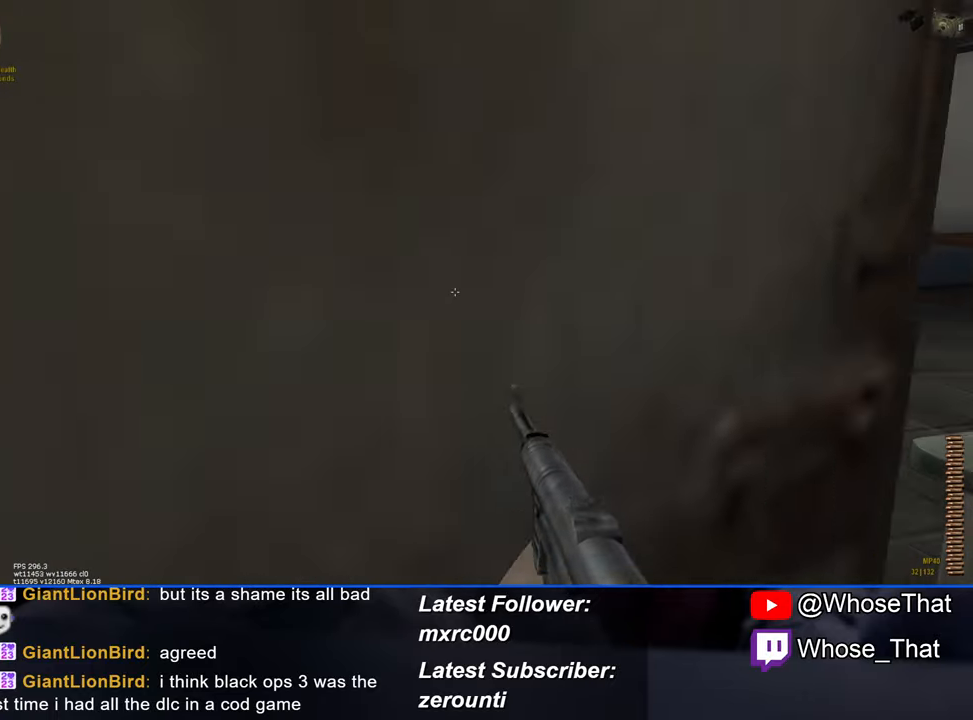
{"keys": ["w"], "events": []}
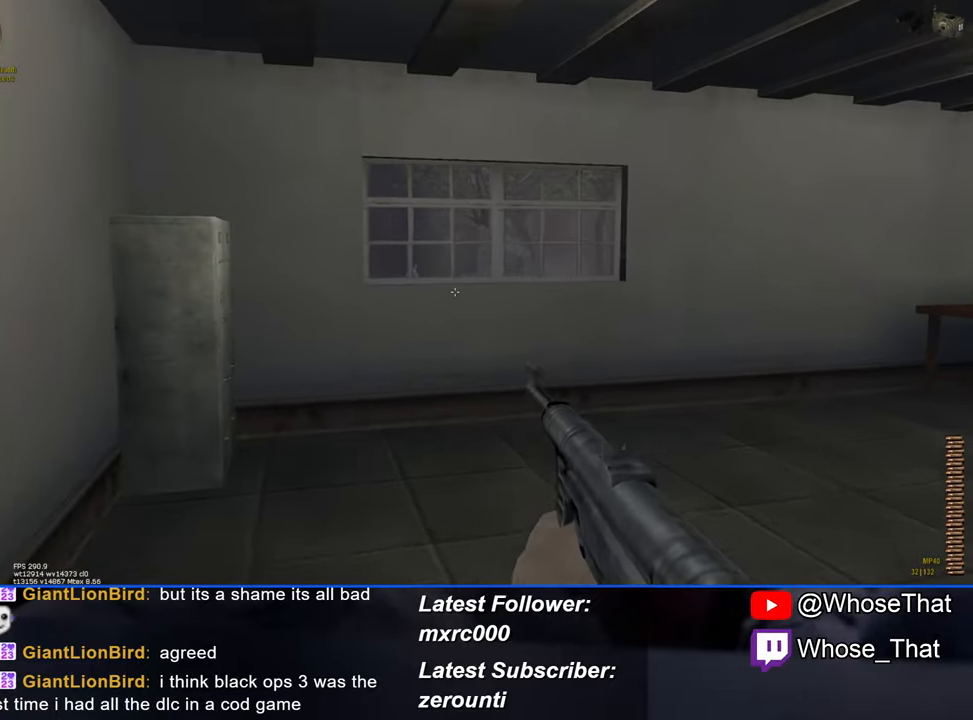
{"keys": ["w"], "events": [[116, "d", "down"], [267, "d", "up"]]}
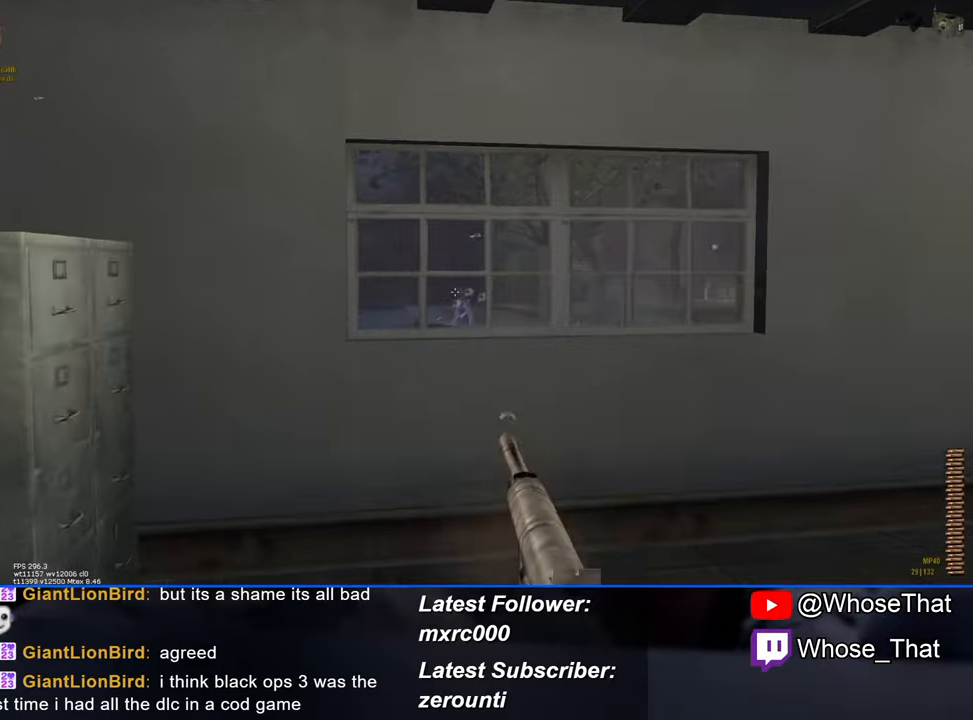
{"keys": ["d", "w"], "events": [[233, "d", "down"]]}
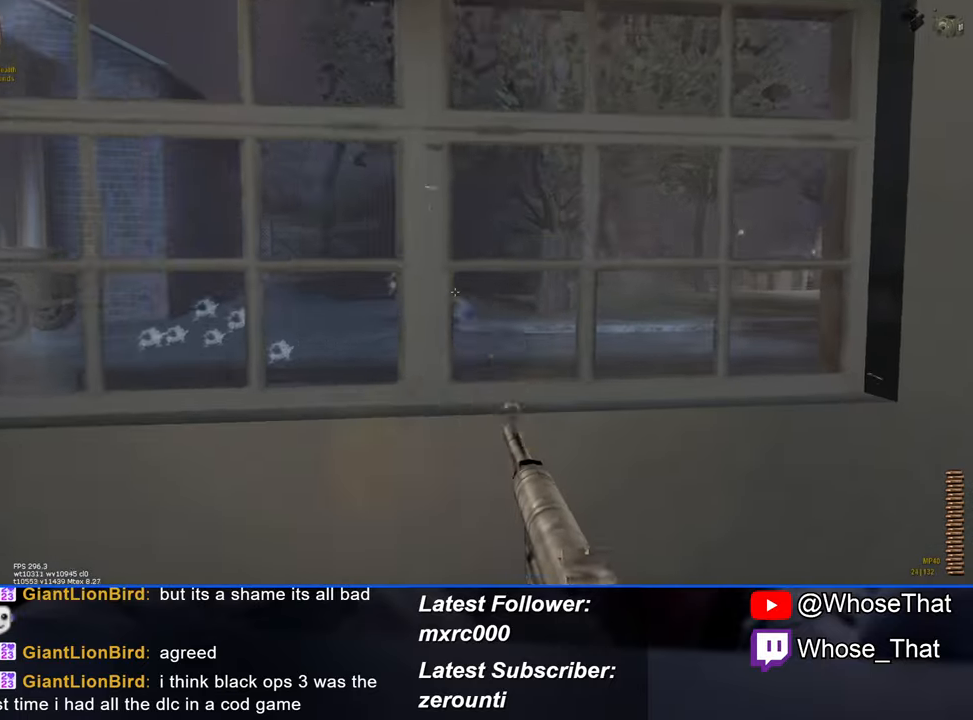
{"keys": ["w"], "events": [[17, "w", "up"], [200, "w", "down"], [283, "d", "up"]]}
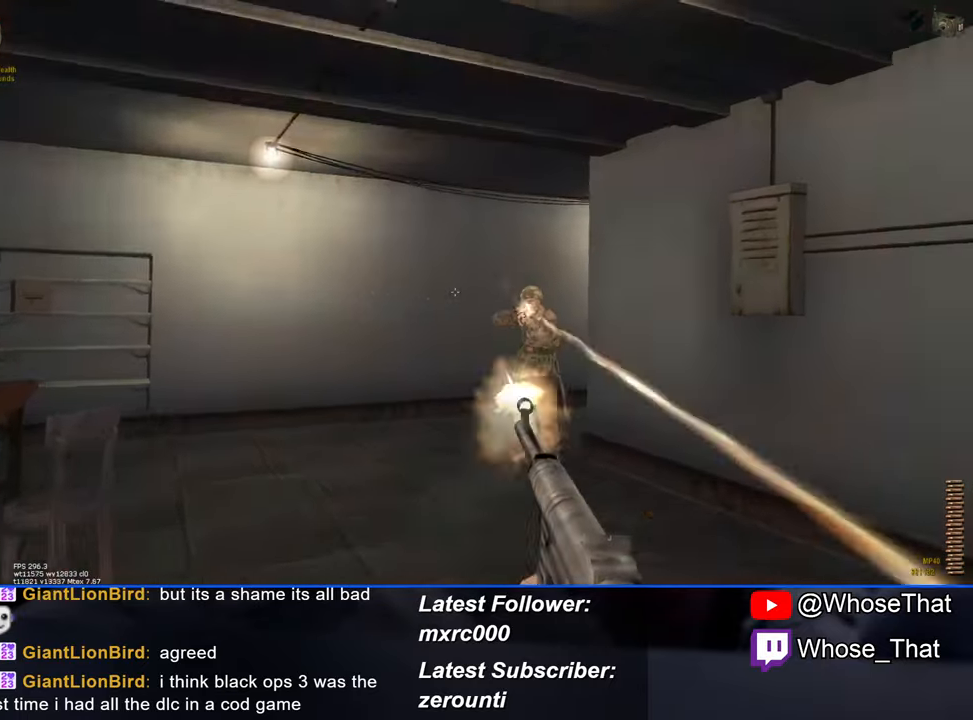
{"keys": ["w"], "events": []}
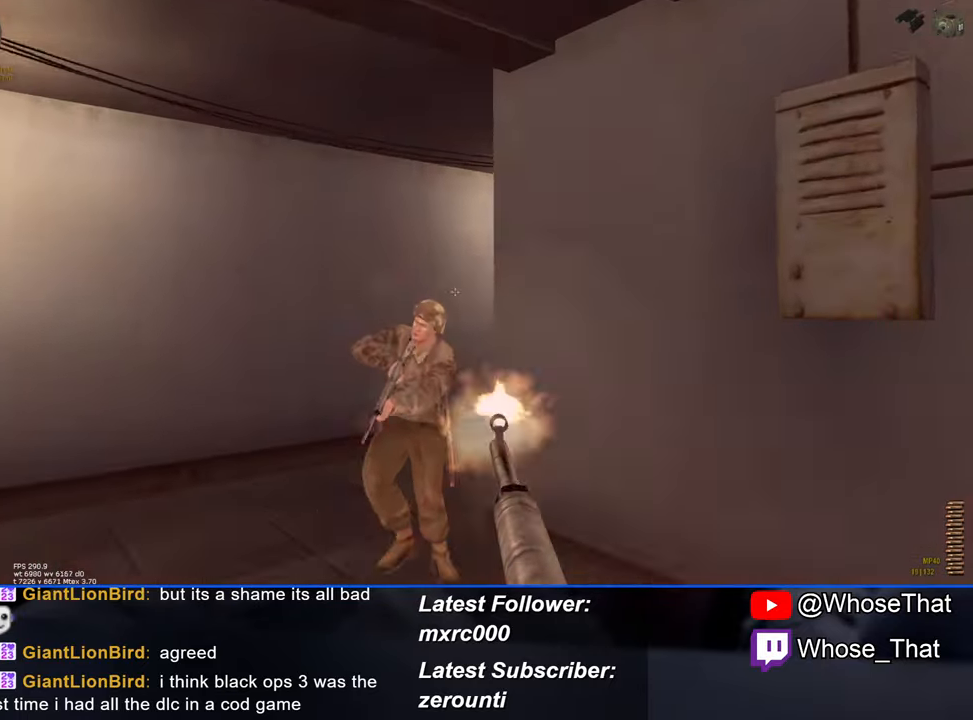
{"keys": ["a", "w"], "events": [[83, "a", "down"]]}
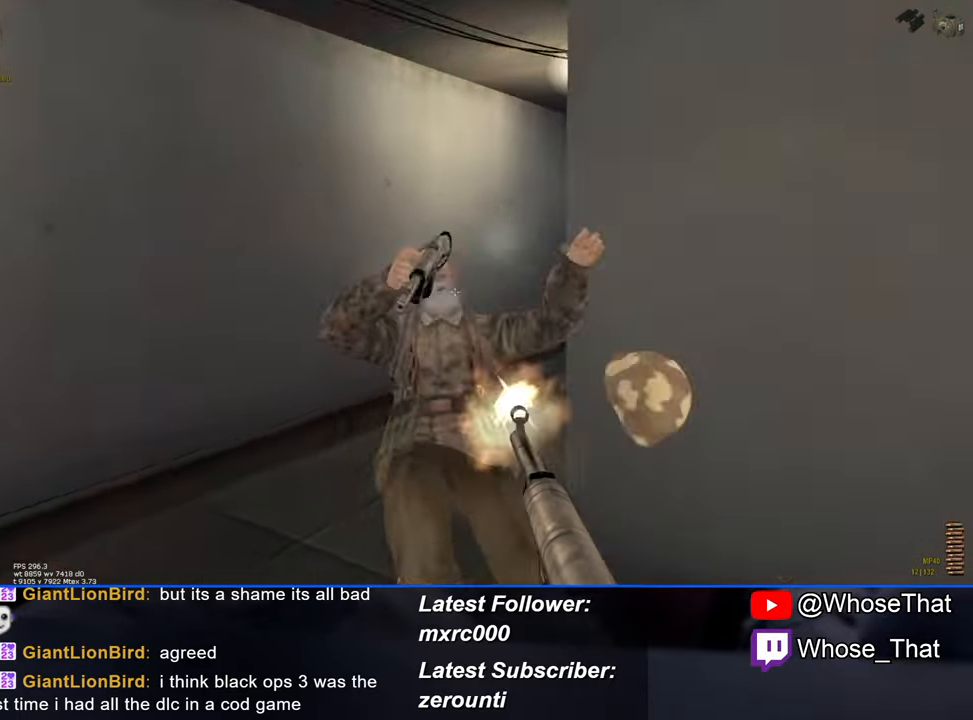
{"keys": ["w"], "events": [[200, "r", "down"], [283, "r", "up"], [433, "a", "up"]]}